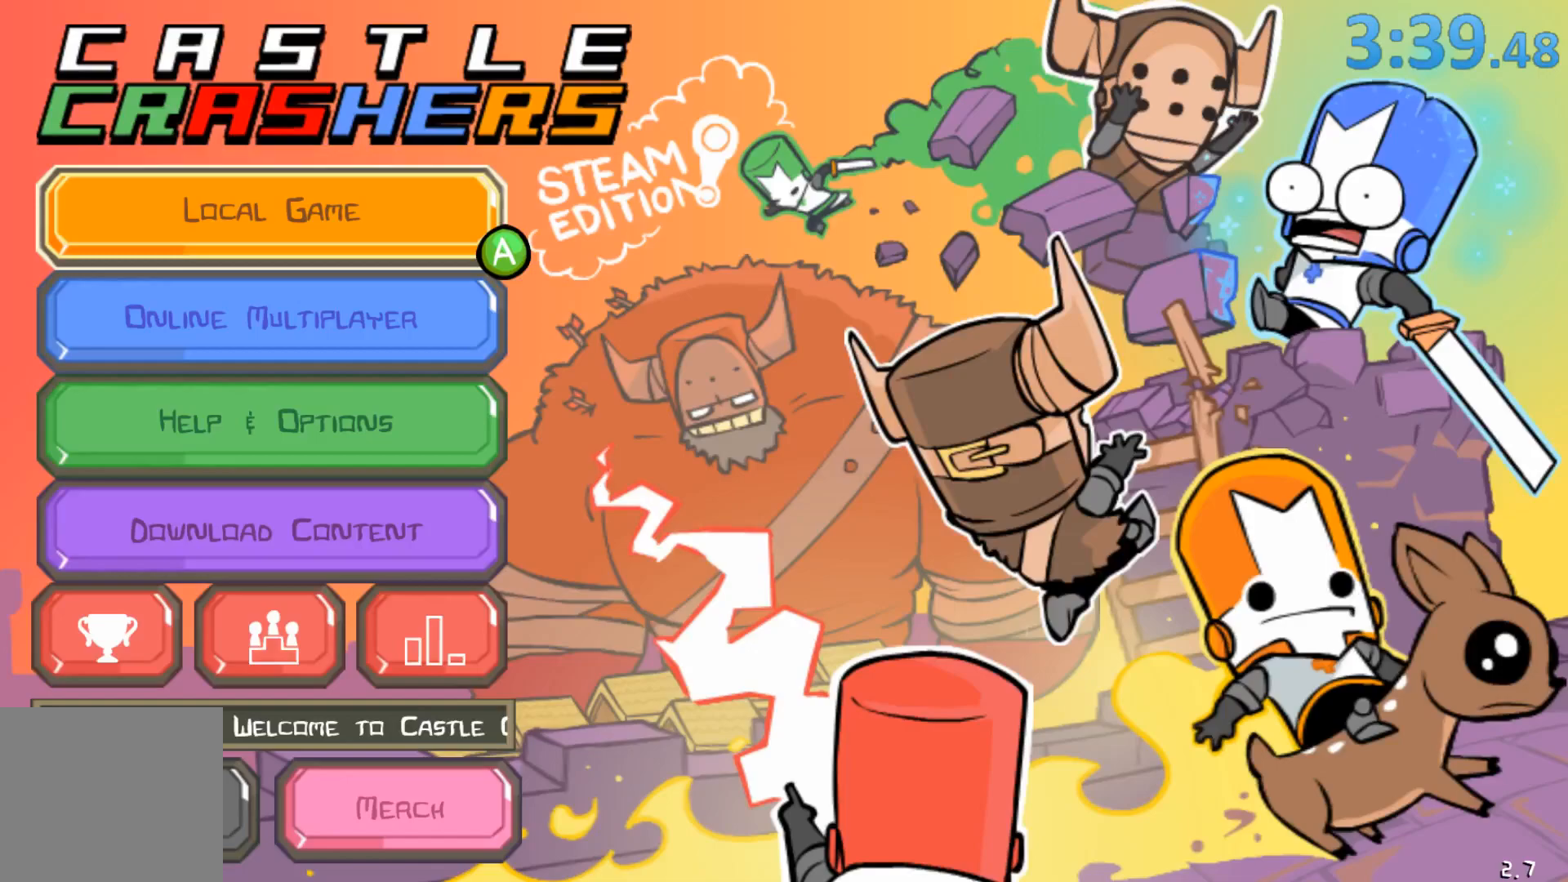
Gameplay with a controller (Xbox layout); each line is a JSON object with the inputs held at the frame after it. "events" lists button and stick changes between this image and that frame as [ms after this image, input, new state], when the widget could be followed in between. Not read: L3 R3.
{"buttons": [], "left_stick": "center", "right_stick": "center", "events": []}
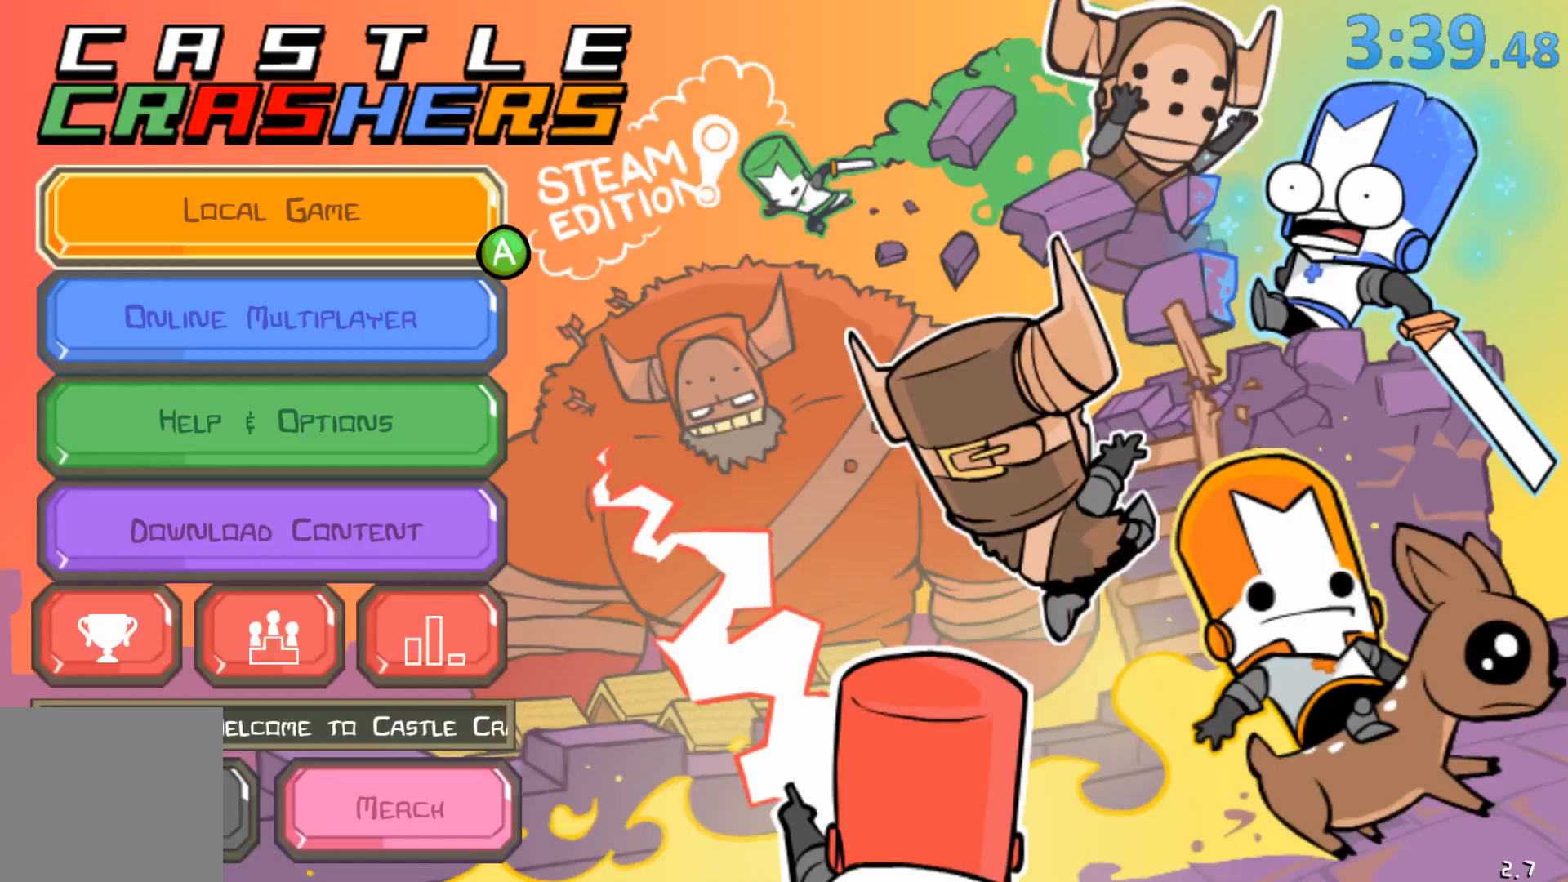
{"buttons": [], "left_stick": "center", "right_stick": "center", "events": [[317, "DPAD_DOWN", "down"], [417, "DPAD_DOWN", "up"]]}
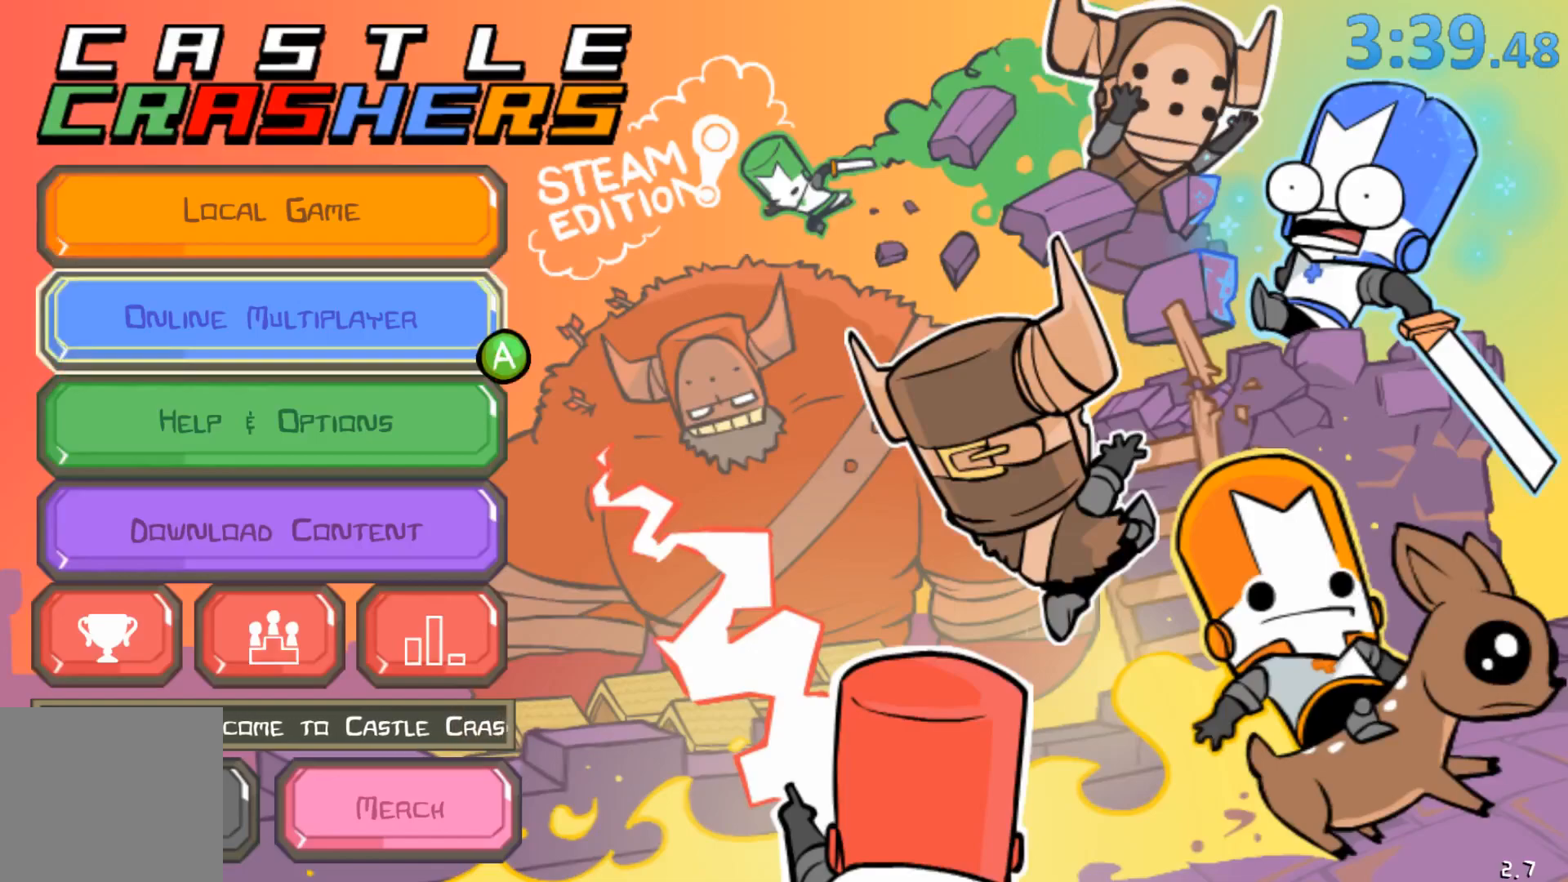
{"buttons": [], "left_stick": "center", "right_stick": "center", "events": [[50, "DPAD_DOWN", "down"], [67, "DPAD_DOWN", "up"], [350, "DPAD_DOWN", "down"], [433, "DPAD_DOWN", "up"]]}
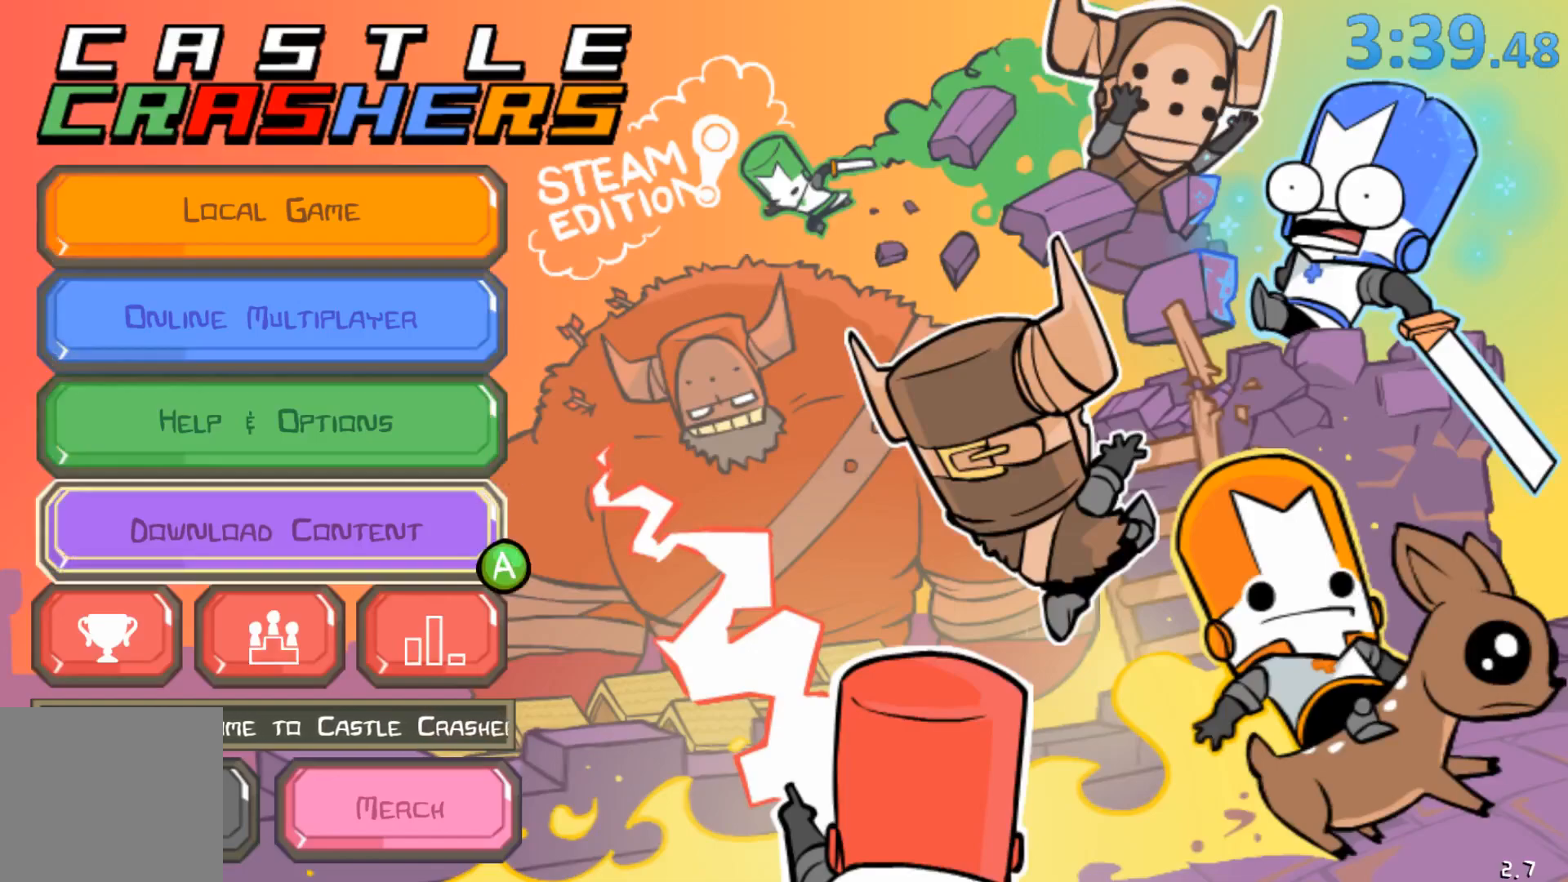
{"buttons": ["DPAD_RIGHT"], "left_stick": "center", "right_stick": "center", "events": [[17, "DPAD_DOWN", "down"], [150, "DPAD_DOWN", "up"], [250, "DPAD_RIGHT", "down"], [367, "DPAD_RIGHT", "up"], [450, "DPAD_RIGHT", "down"]]}
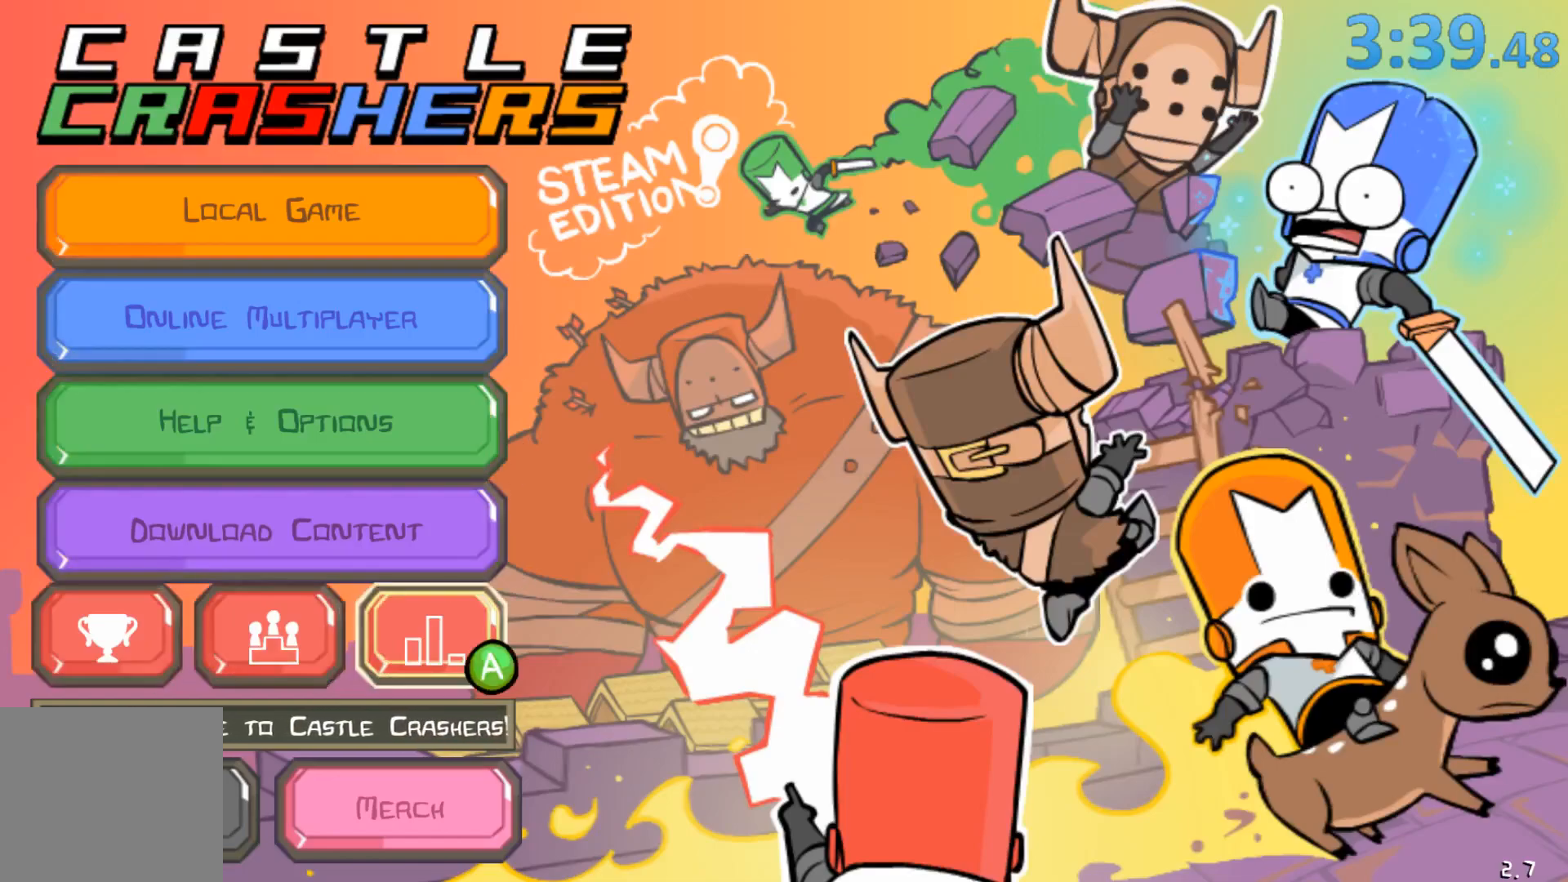
{"buttons": [], "left_stick": "center", "right_stick": "center", "events": [[83, "DPAD_RIGHT", "up"], [117, "A", "down"], [233, "A", "up"]]}
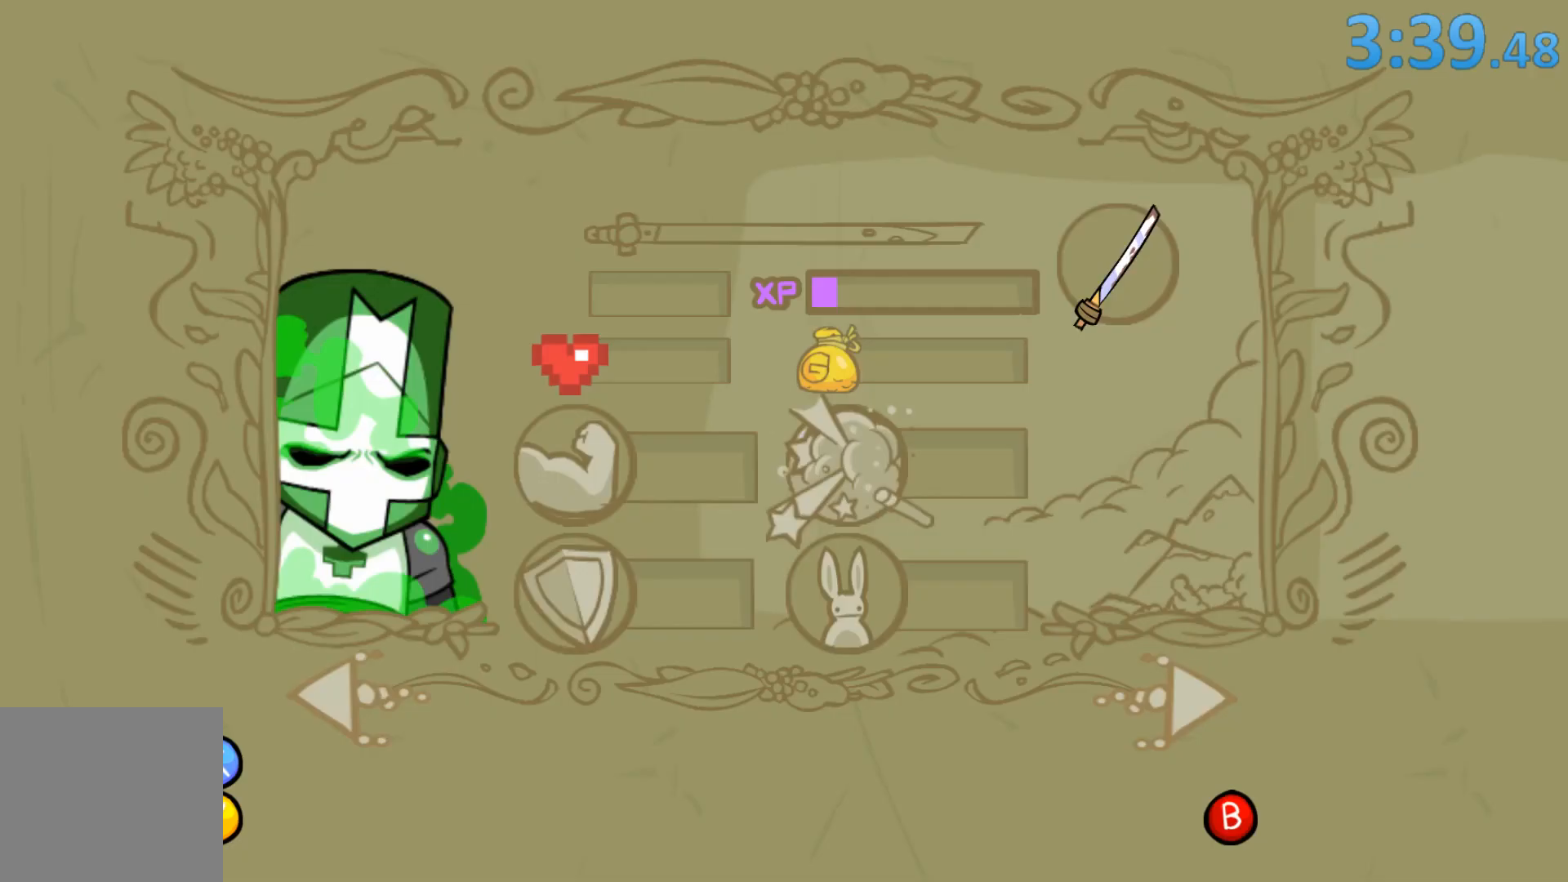
{"buttons": ["A", "X"], "left_stick": "center", "right_stick": "center", "events": [[400, "X", "down"], [500, "A", "down"]]}
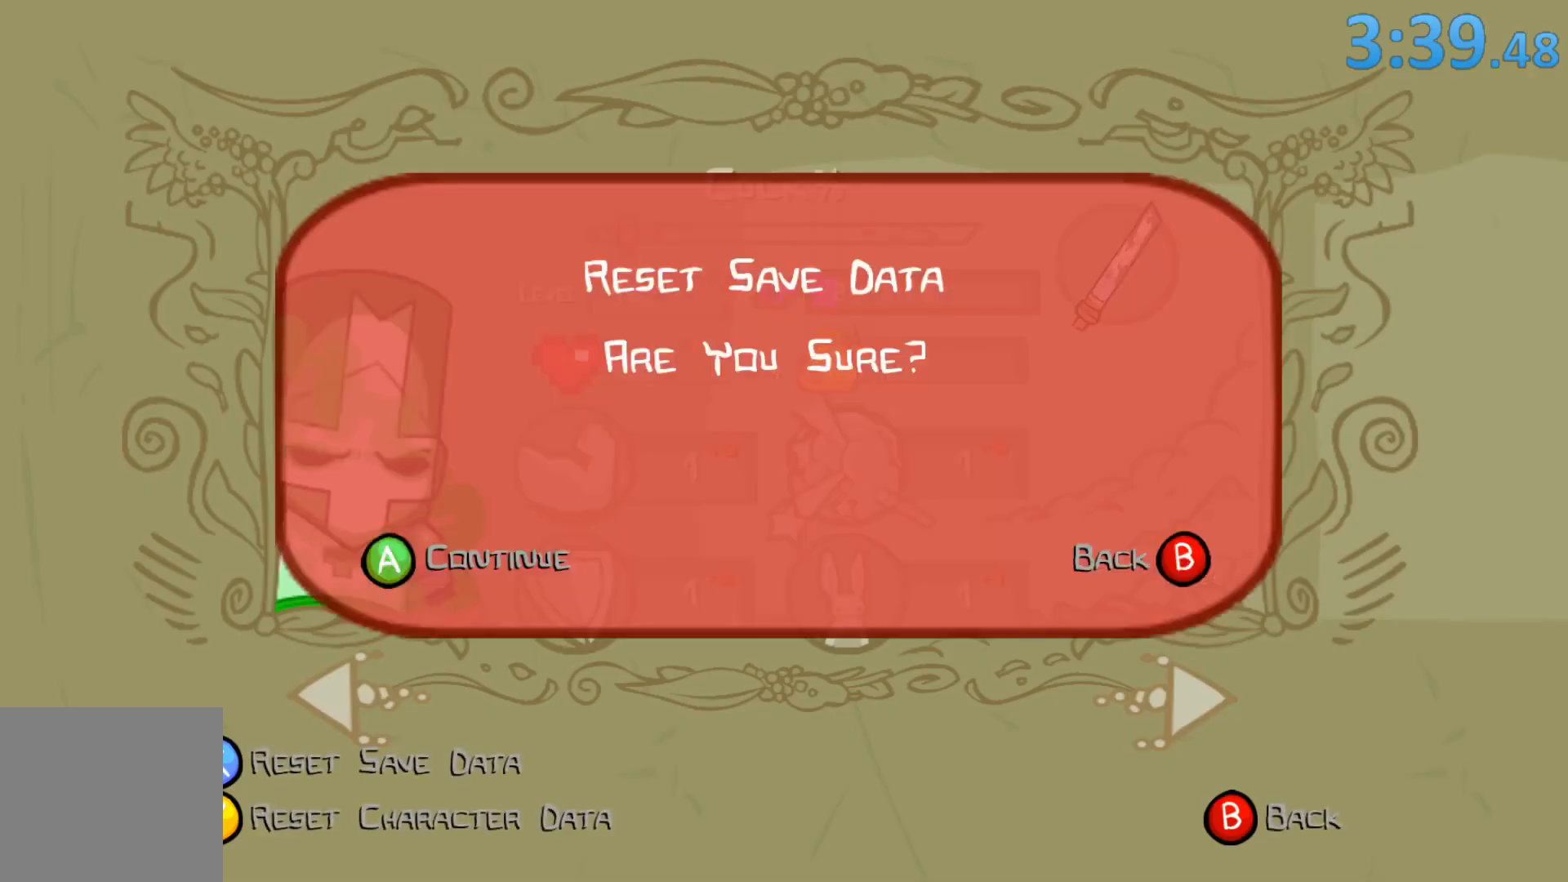
{"buttons": ["B"], "left_stick": "center", "right_stick": "center", "events": [[67, "X", "up"], [200, "A", "up"], [483, "B", "down"]]}
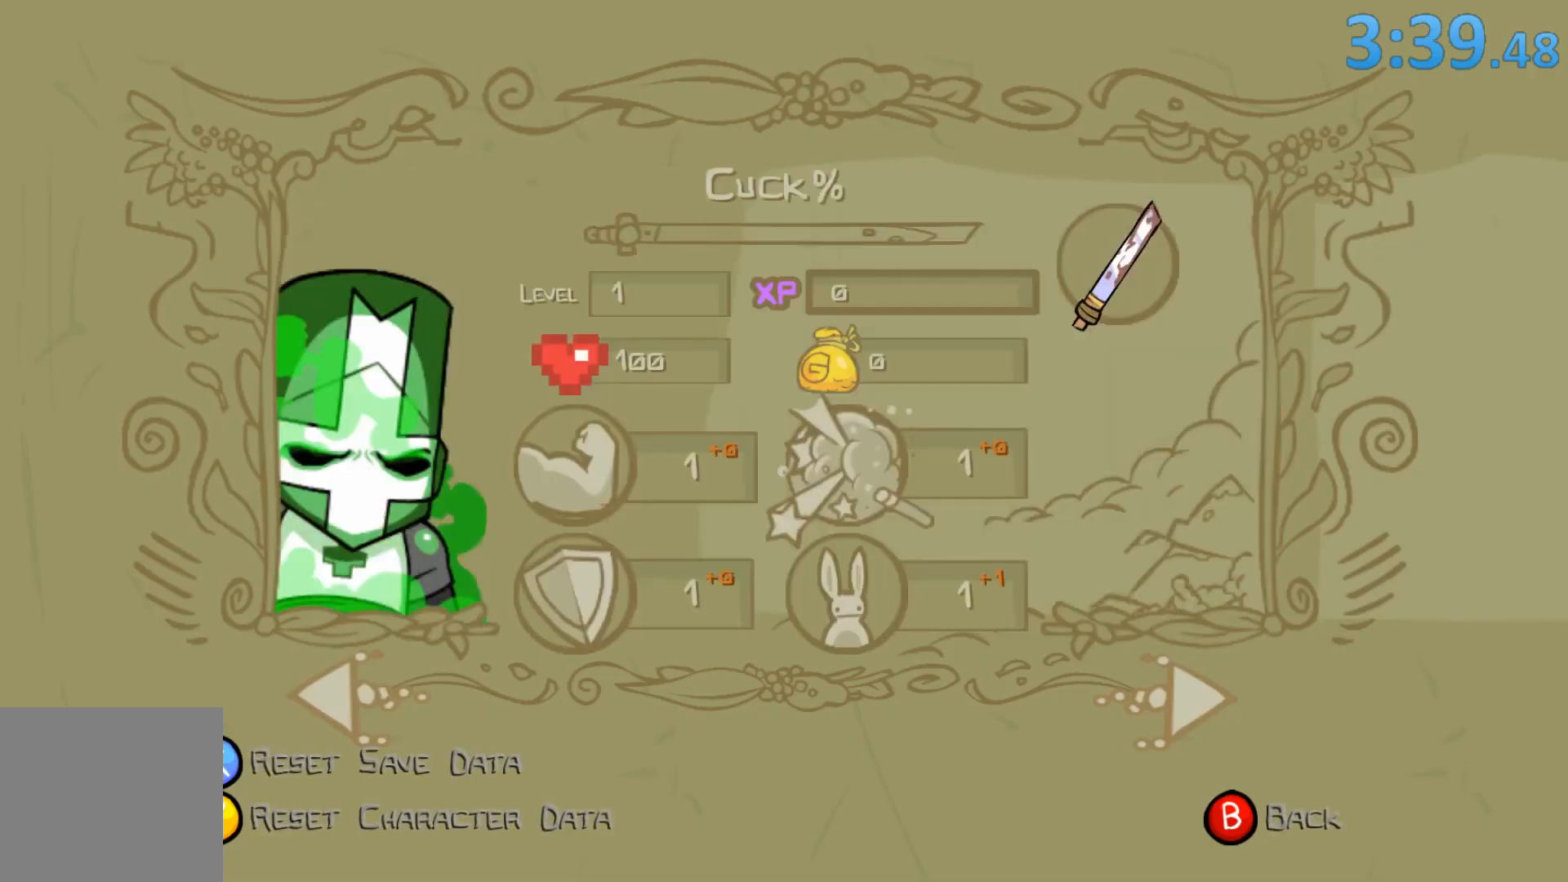
{"buttons": [], "left_stick": "center", "right_stick": "center", "events": [[117, "B", "up"], [367, "DPAD_UP", "down"], [467, "DPAD_UP", "up"]]}
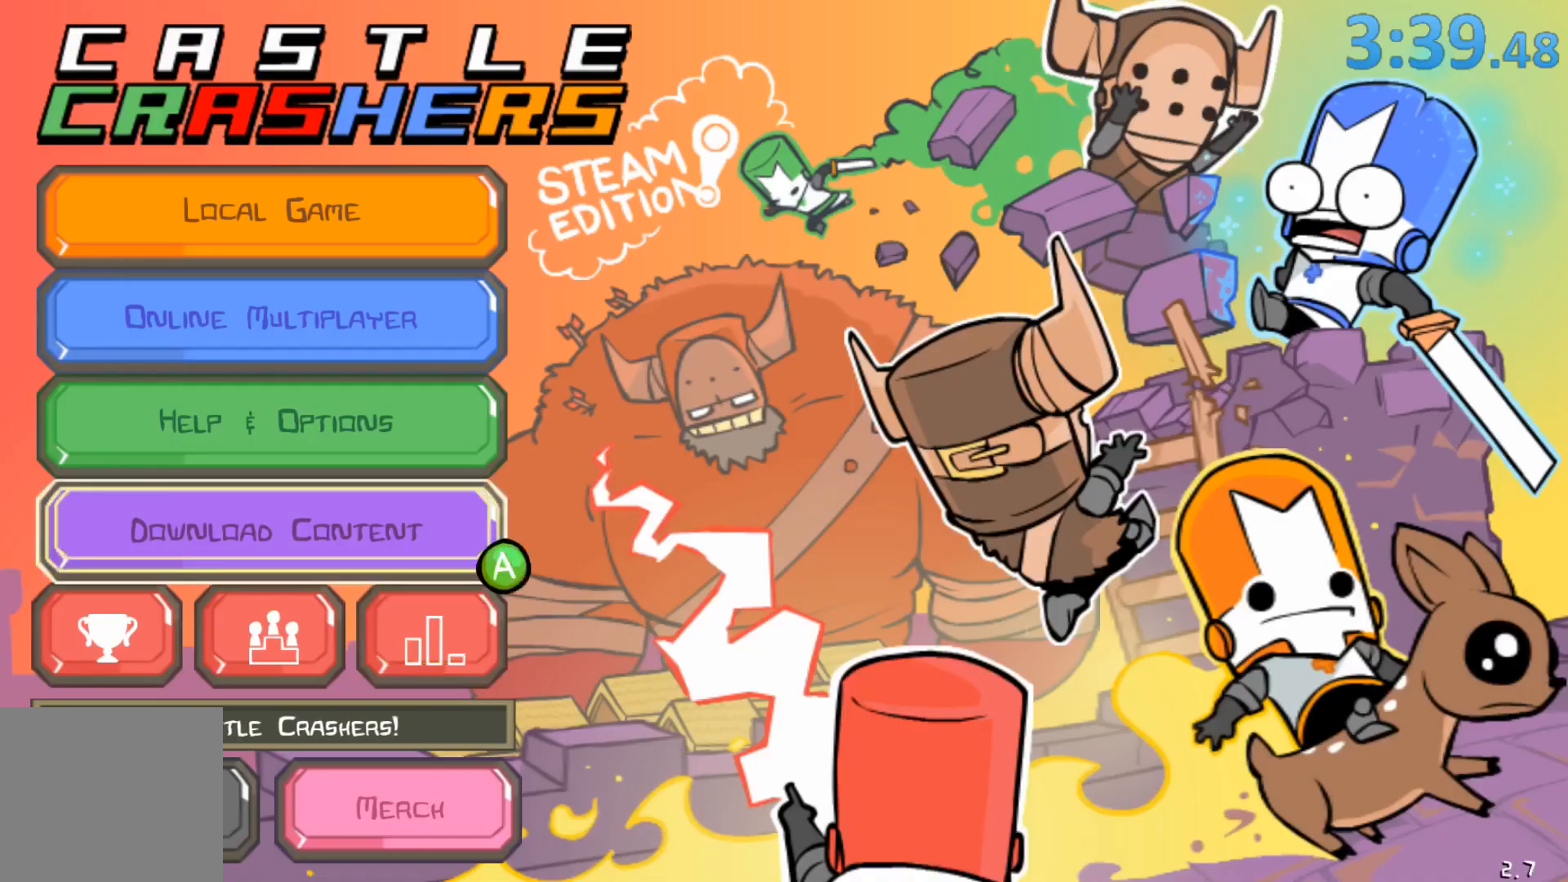
{"buttons": ["A"], "left_stick": "center", "right_stick": "center", "events": [[67, "DPAD_UP", "down"], [117, "DPAD_UP", "up"], [217, "DPAD_UP", "down"], [300, "DPAD_UP", "up"], [350, "DPAD_UP", "down"], [450, "A", "down"], [450, "DPAD_UP", "up"]]}
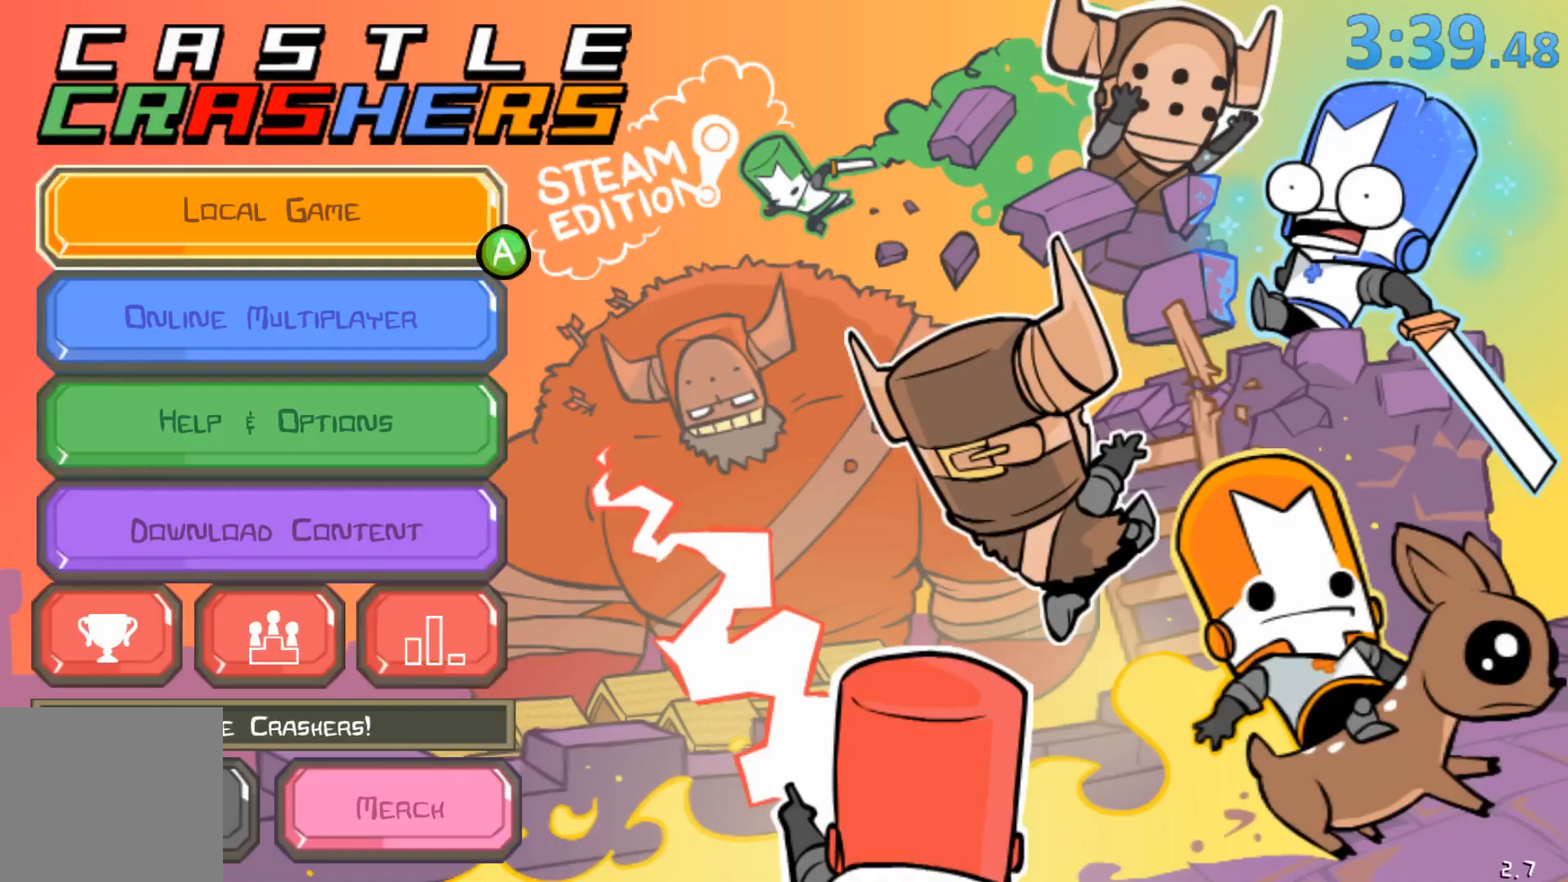
{"buttons": [], "left_stick": "center", "right_stick": "center", "events": [[50, "A", "up"]]}